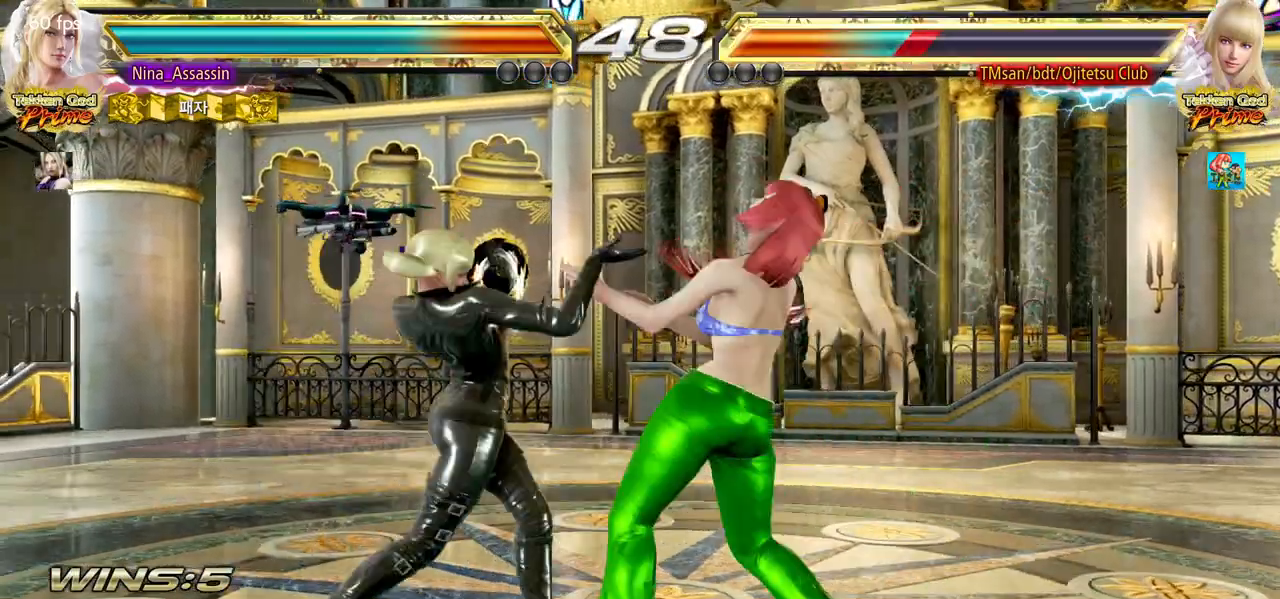
Gameplay with a controller (arcade stick); each line is a JSON object with the inputs held at the frame after it. "events" lists button and stick changes between this image and that frame as [ms after this image, input, new state], when the widget could be followed in between. Not read: L3 R3 other_buttons.
{"buttons": [], "left_stick": "left", "events": [[350, "left_stick", "left"], [433, "left_stick", "center"], [500, "left_stick", "left"]]}
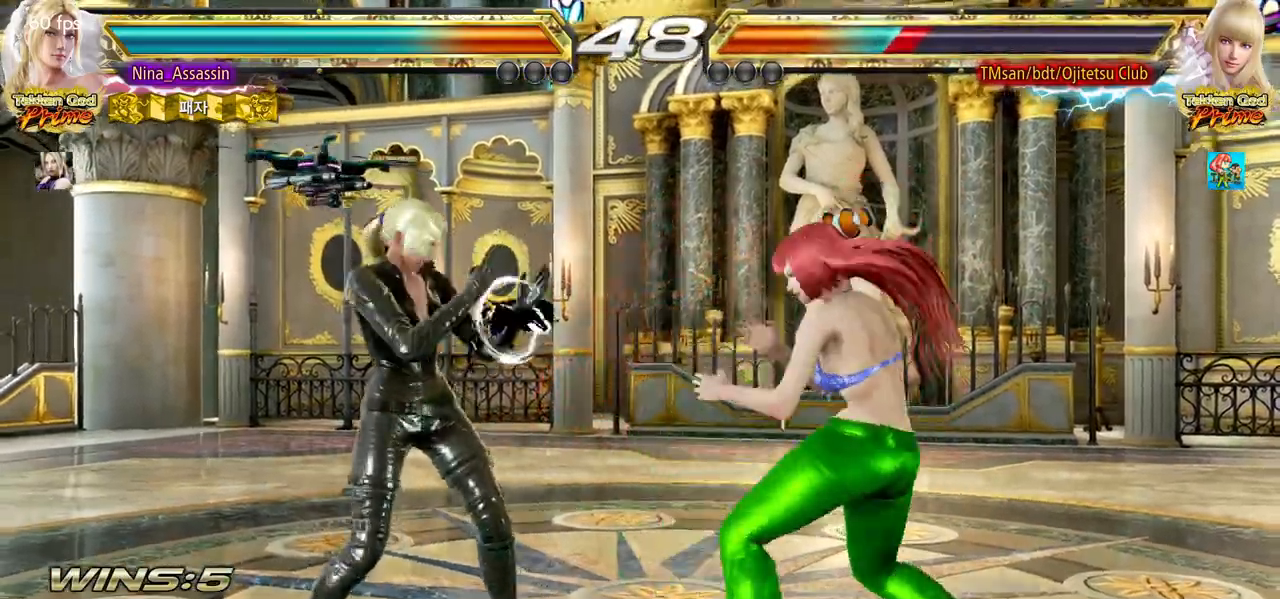
{"buttons": [], "left_stick": "left"}
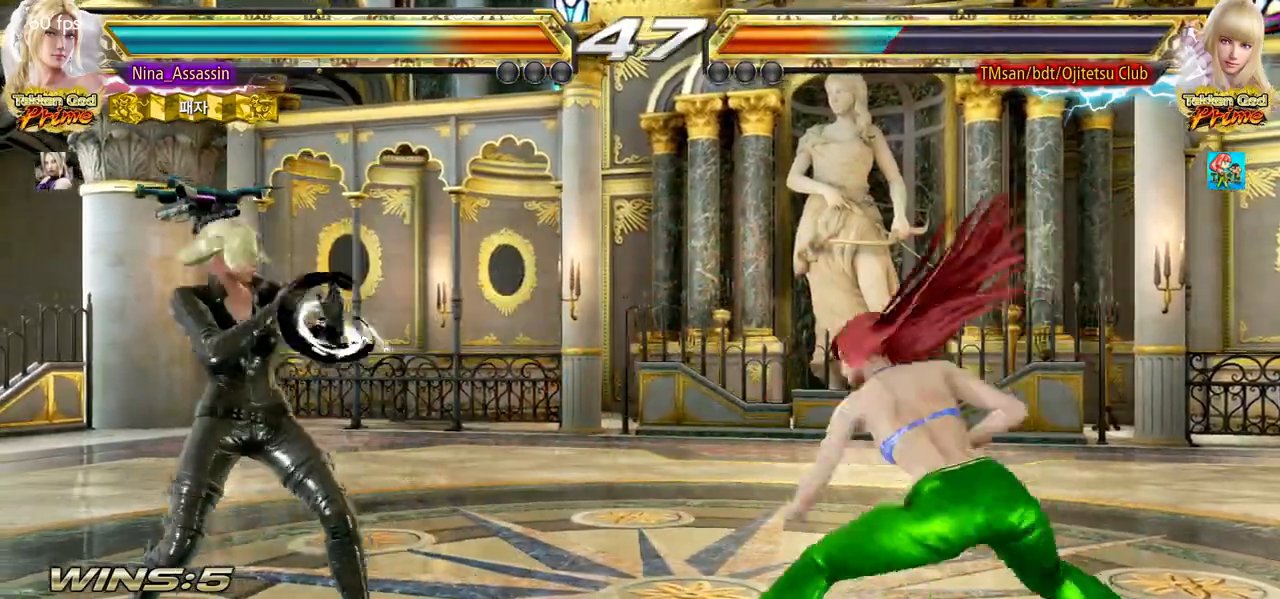
{"buttons": [], "left_stick": "left", "events": [[167, "left_stick", "down-left"], [383, "left_stick", "left"]]}
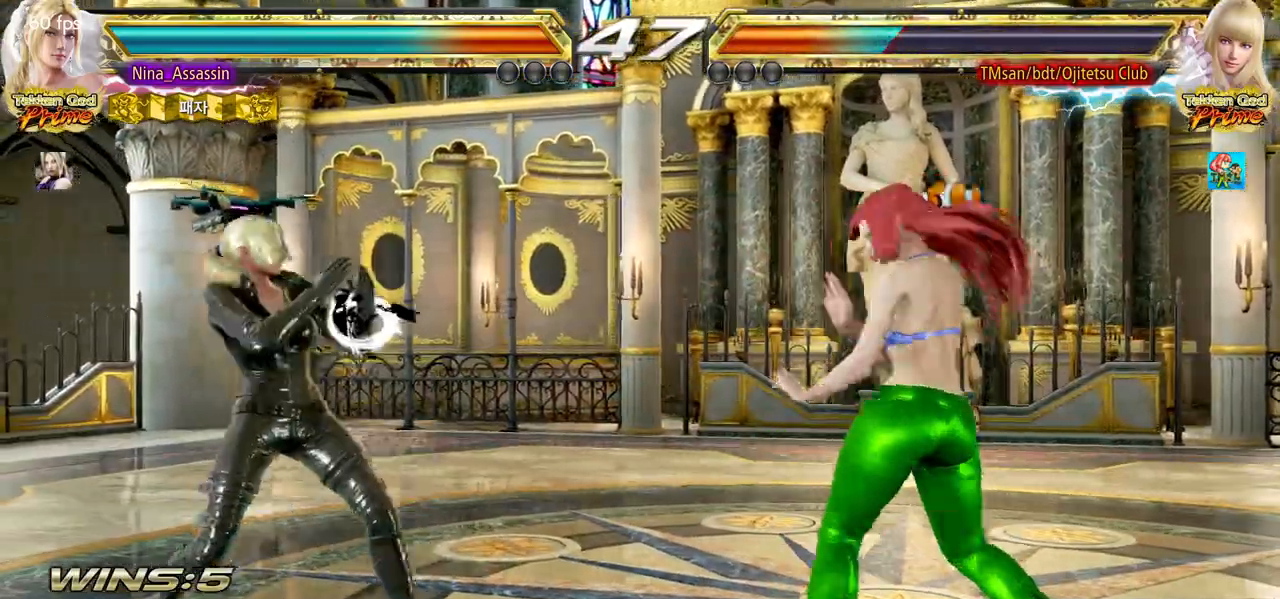
{"buttons": [], "left_stick": "down-left", "events": [[383, "left_stick", "down-left"]]}
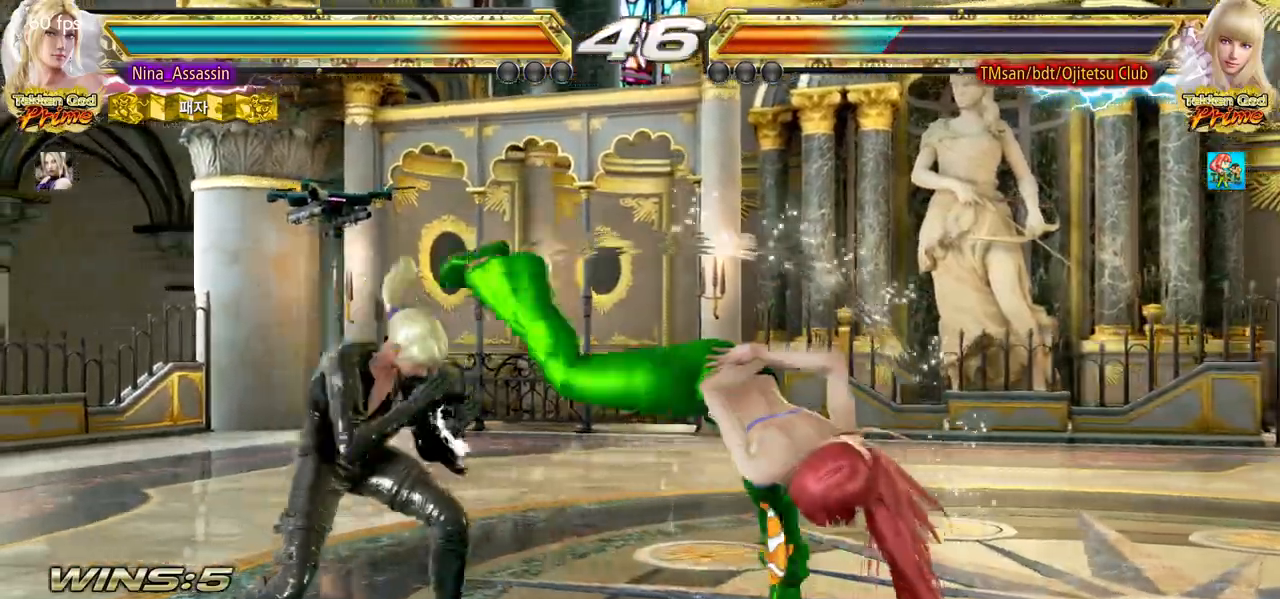
{"buttons": [], "left_stick": "center", "events": [[50, "left_stick", "center"], [100, "left_stick", "left"], [250, "left_stick", "down-left"], [433, "left_stick", "center"]]}
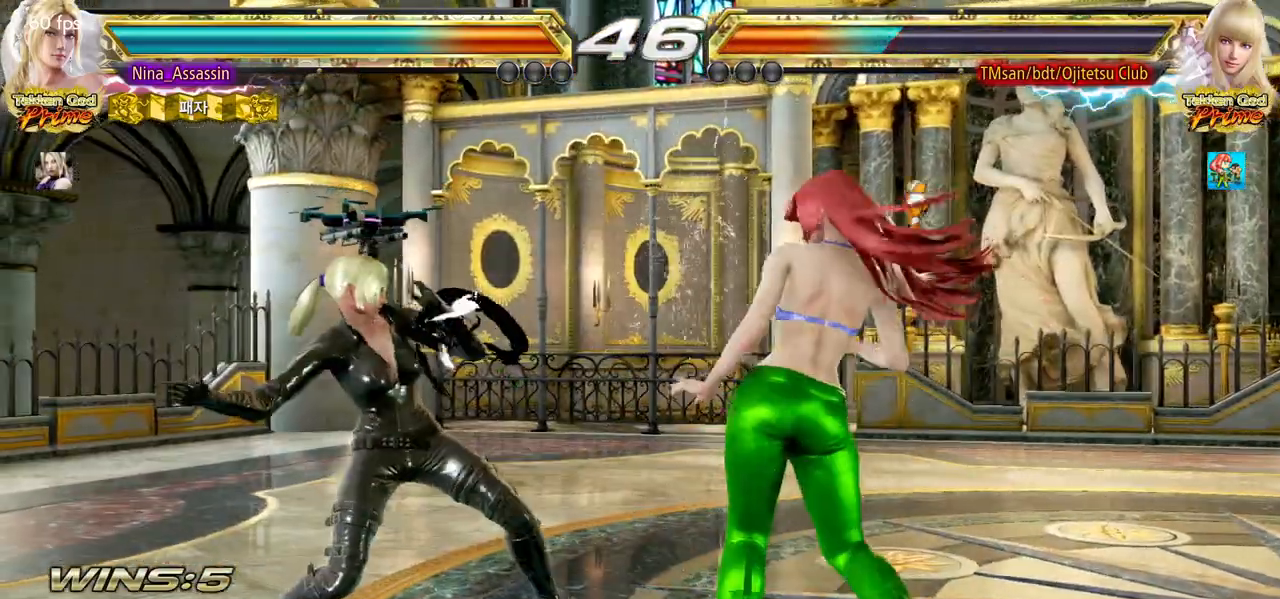
{"buttons": [], "left_stick": "left", "events": [[83, "left_stick", "left"], [167, "left_stick", "center"], [233, "left_stick", "left"]]}
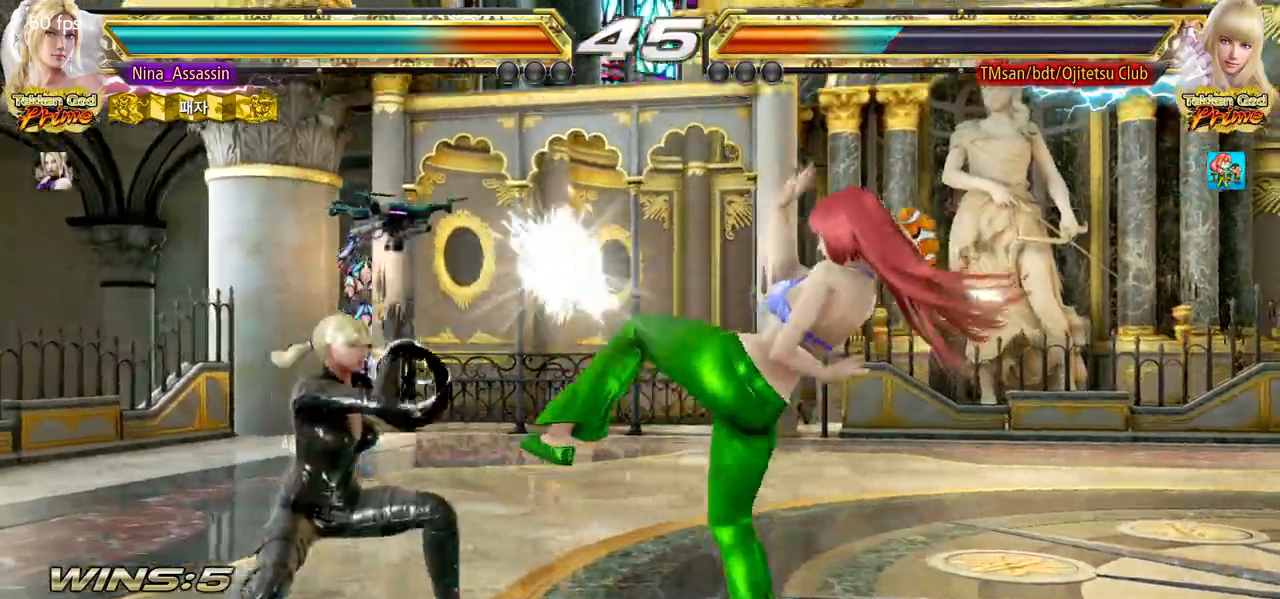
{"buttons": [], "left_stick": "center", "events": [[83, "left_stick", "center"], [317, "left_stick", "up"], [383, "left_stick", "center"]]}
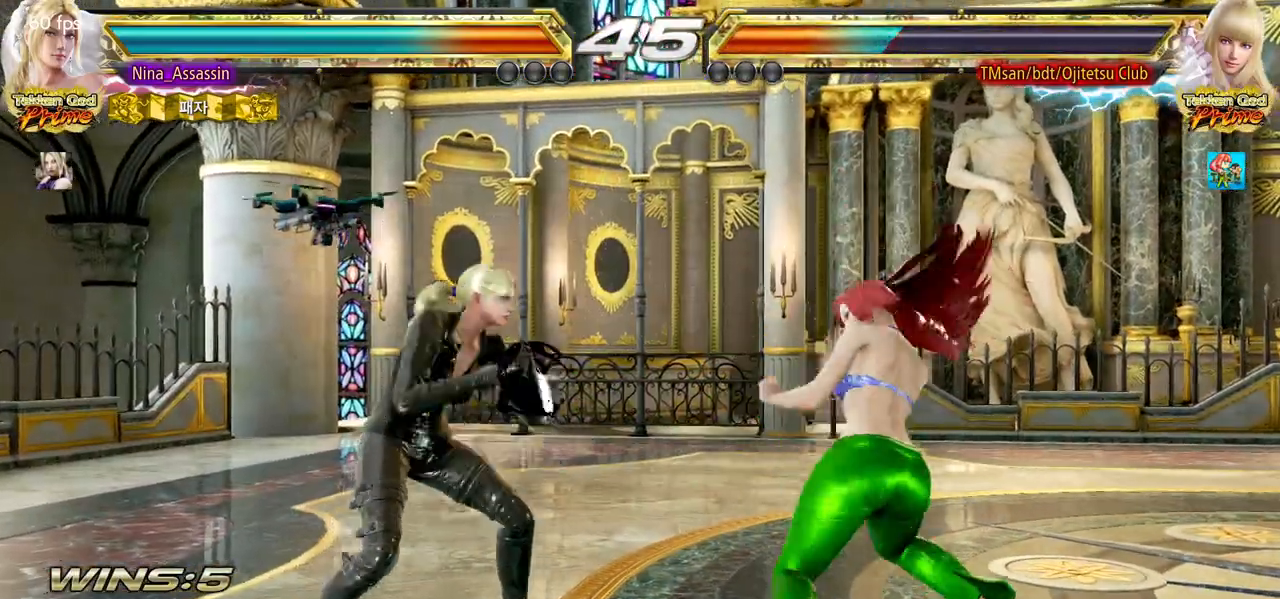
{"buttons": [], "left_stick": "left", "events": [[50, "left_stick", "left"], [133, "left_stick", "center"], [183, "left_stick", "left"]]}
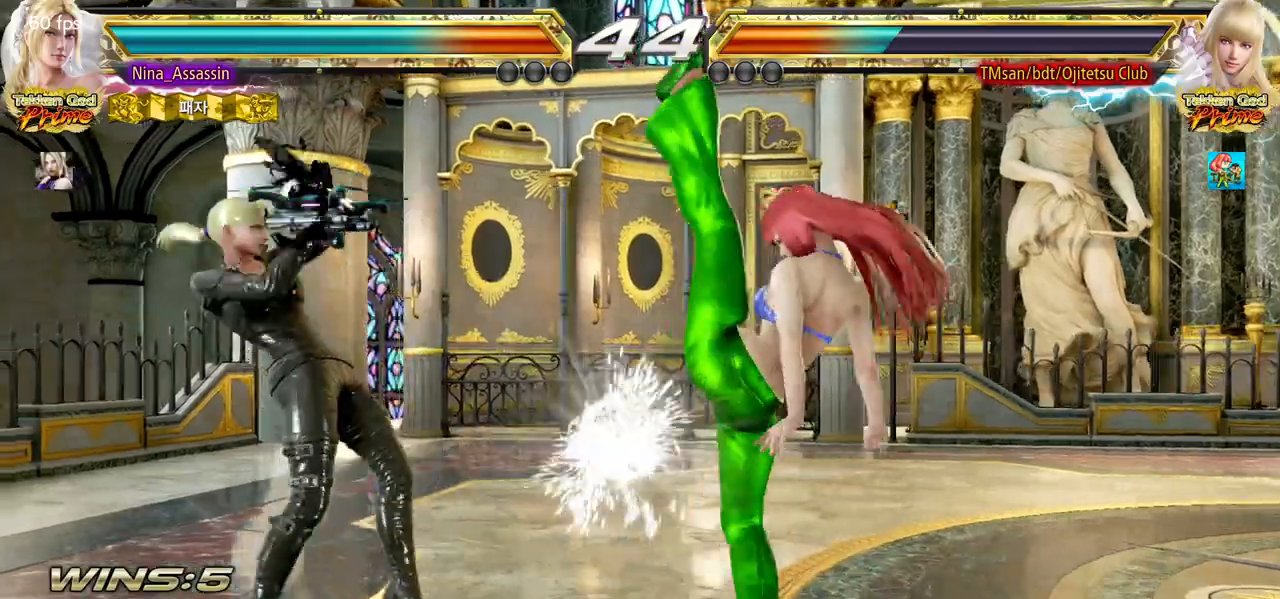
{"buttons": [], "left_stick": "center", "events": [[67, "left_stick", "center"], [150, "left_stick", "right"], [183, "SQUARE", "down"], [250, "SQUARE", "up"], [333, "TRIANGLE", "down"], [383, "left_stick", "center"], [417, "TRIANGLE", "up"]]}
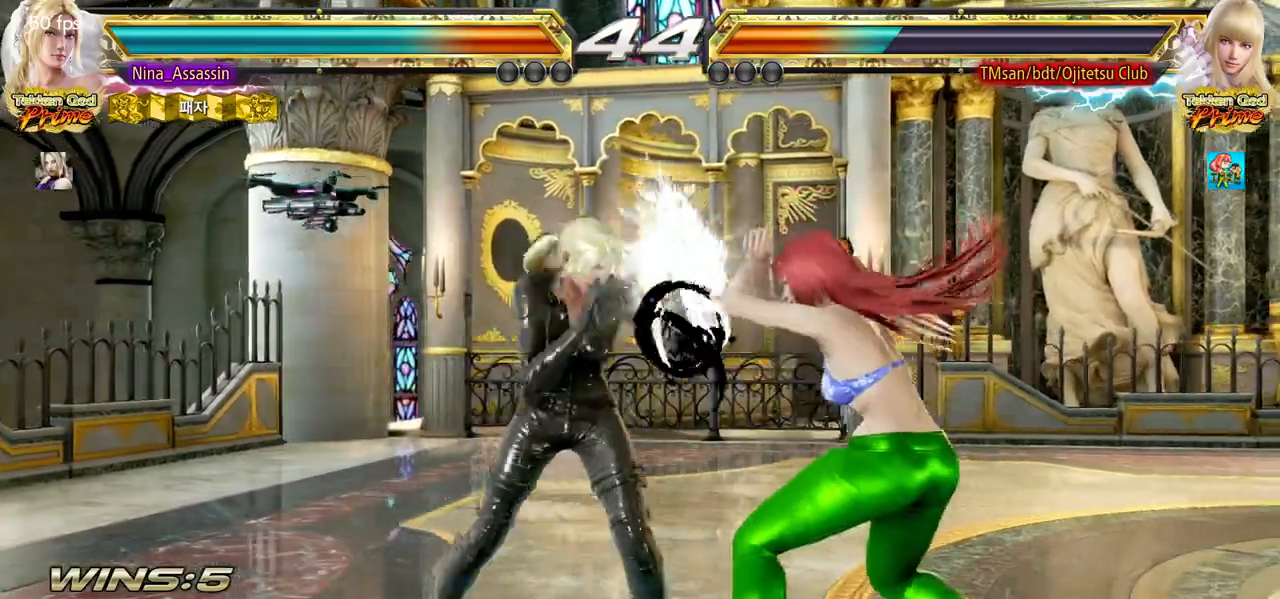
{"buttons": [], "left_stick": "down-right", "events": [[300, "left_stick", "down"], [367, "left_stick", "center"], [500, "left_stick", "down-right"]]}
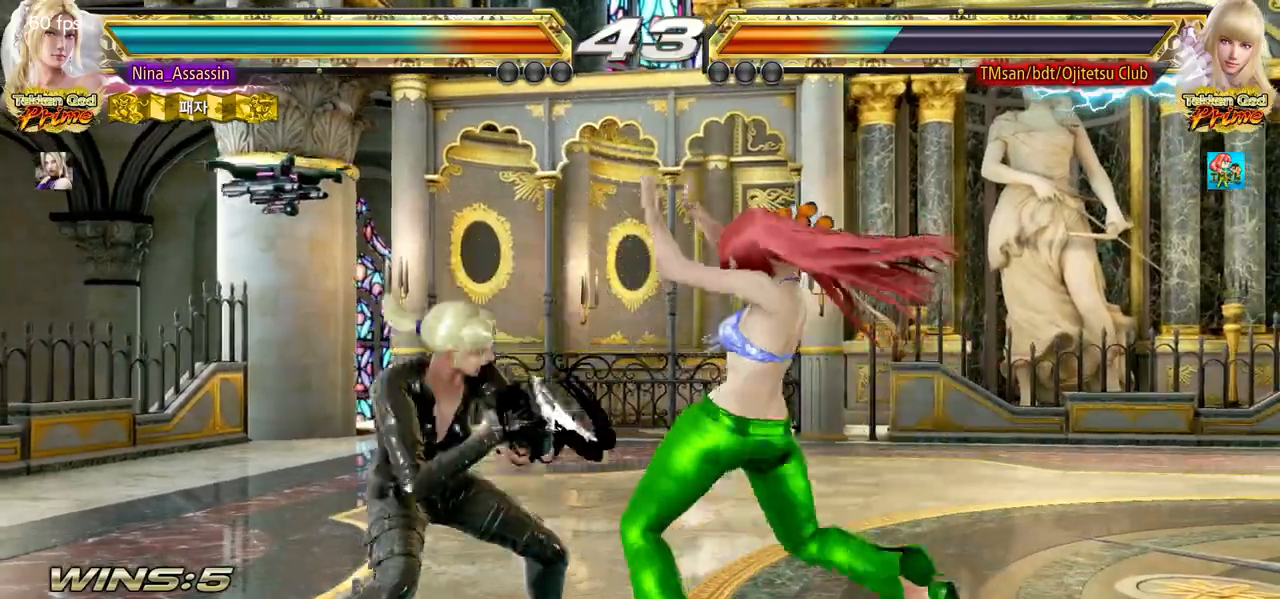
{"buttons": ["SQUARE"], "left_stick": "down-right", "events": [[267, "left_stick", "center"], [333, "left_stick", "left"], [417, "left_stick", "center"], [467, "left_stick", "down-right"], [483, "SQUARE", "down"]]}
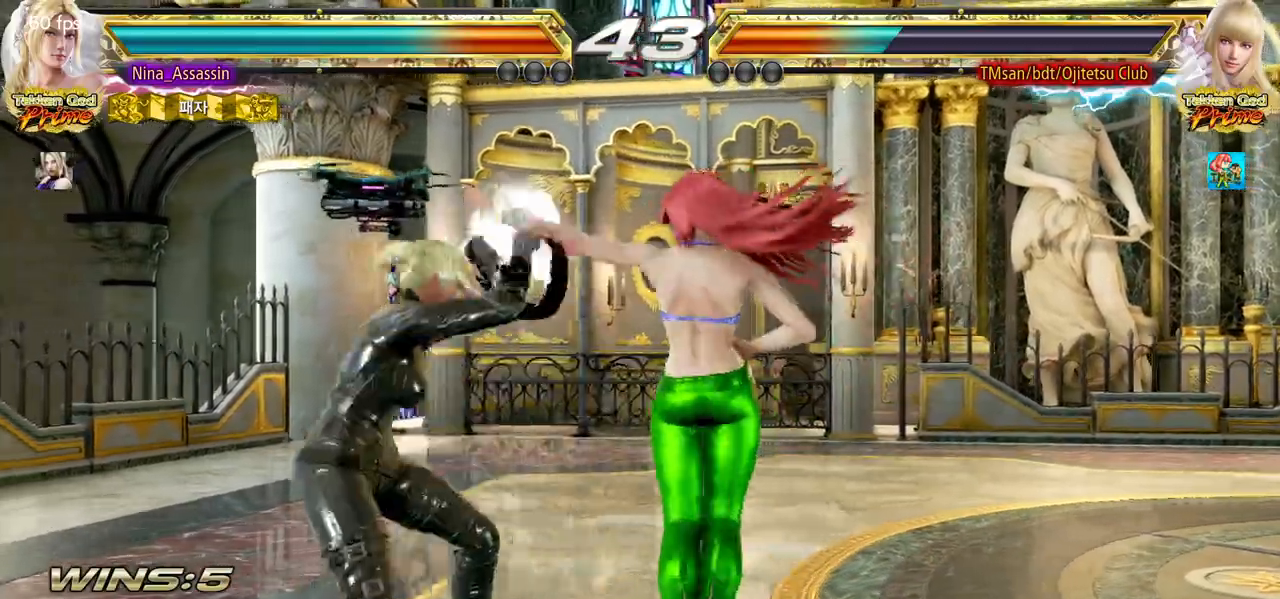
{"buttons": [], "left_stick": "down-left", "events": [[17, "SQUARE", "up"], [50, "left_stick", "center"], [133, "left_stick", "left"], [417, "left_stick", "down-left"]]}
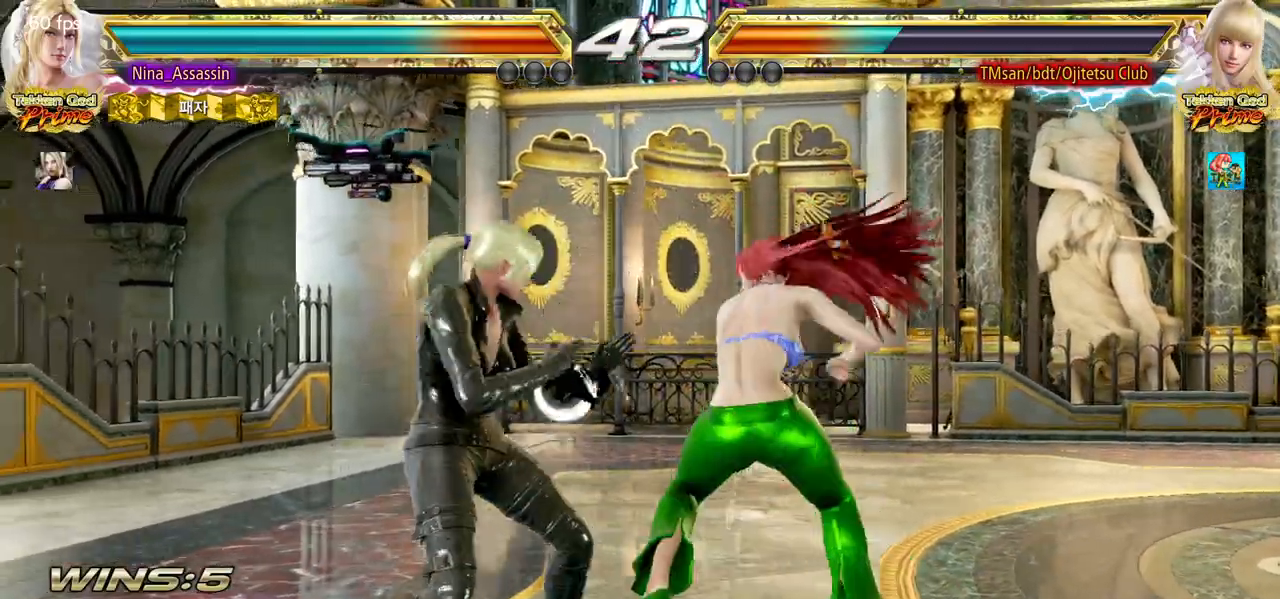
{"buttons": ["TRIANGLE"], "left_stick": "center", "events": [[467, "left_stick", "center"], [483, "TRIANGLE", "down"]]}
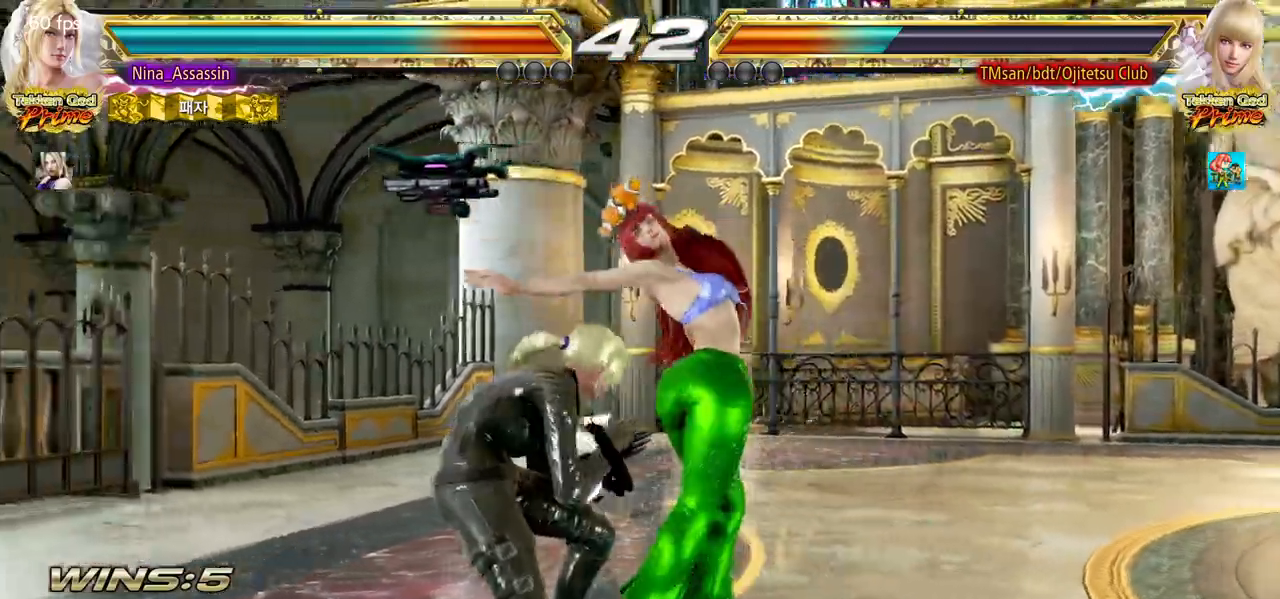
{"buttons": [], "left_stick": "center", "events": [[67, "TRIANGLE", "up"], [200, "left_stick", "left"], [400, "left_stick", "center"]]}
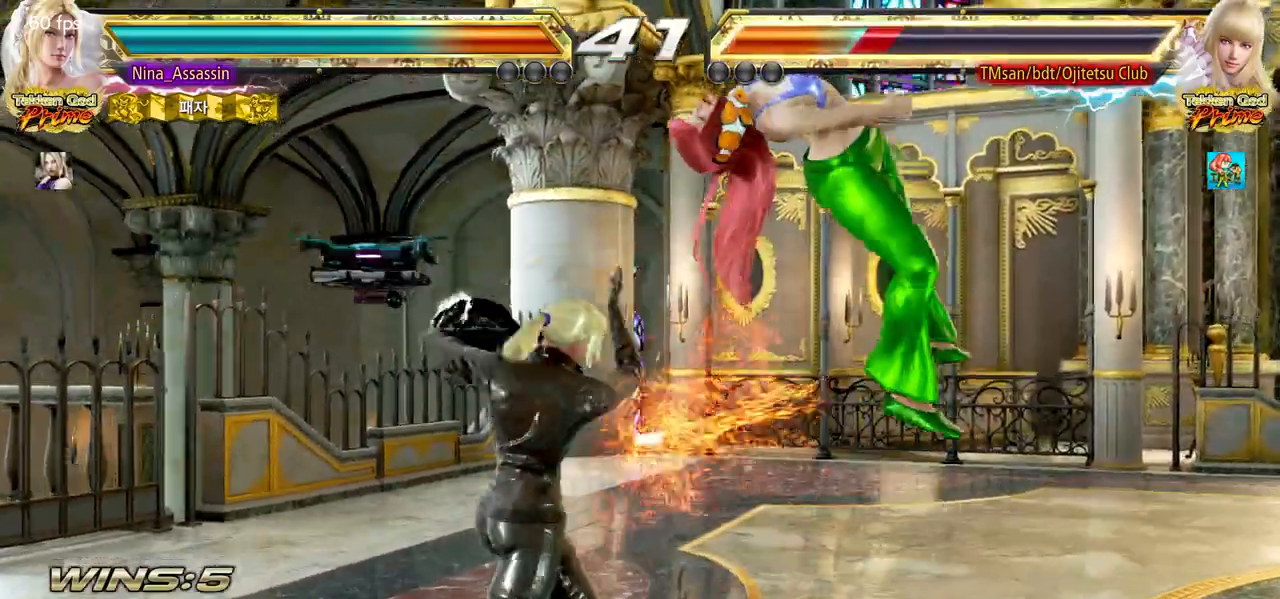
{"buttons": [], "left_stick": "center", "events": [[117, "left_stick", "down-right"], [217, "CROSS", "down"], [283, "left_stick", "center"], [300, "CROSS", "up"], [367, "TRIANGLE", "down"], [433, "TRIANGLE", "up"]]}
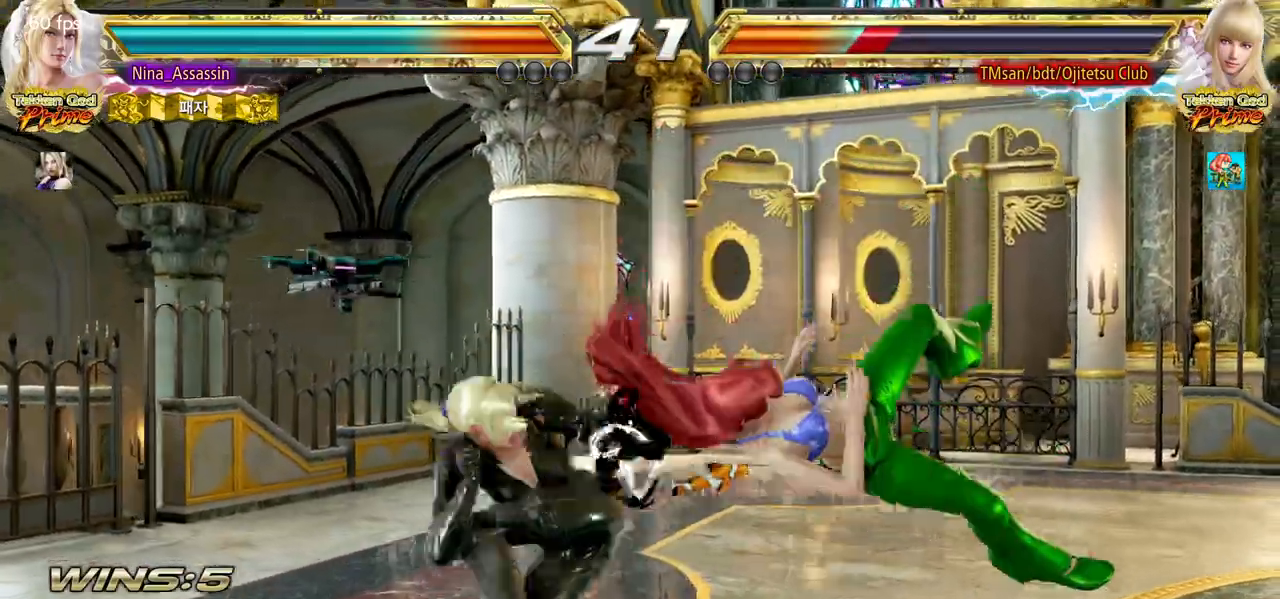
{"buttons": [], "left_stick": "center", "events": []}
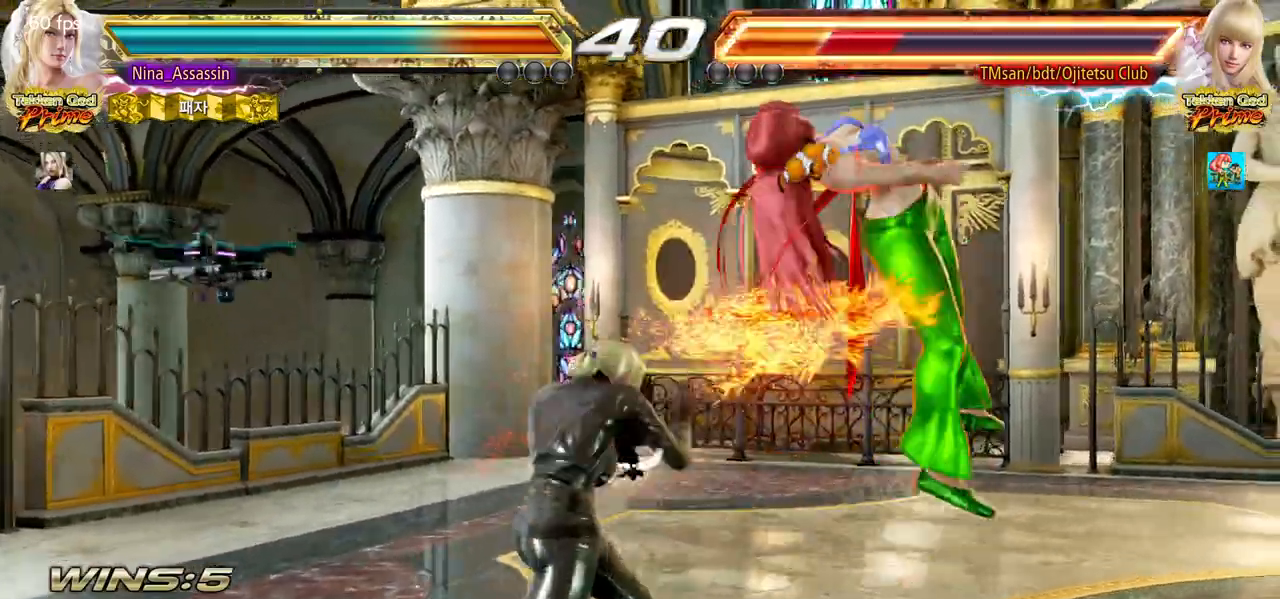
{"buttons": [], "left_stick": "right"}
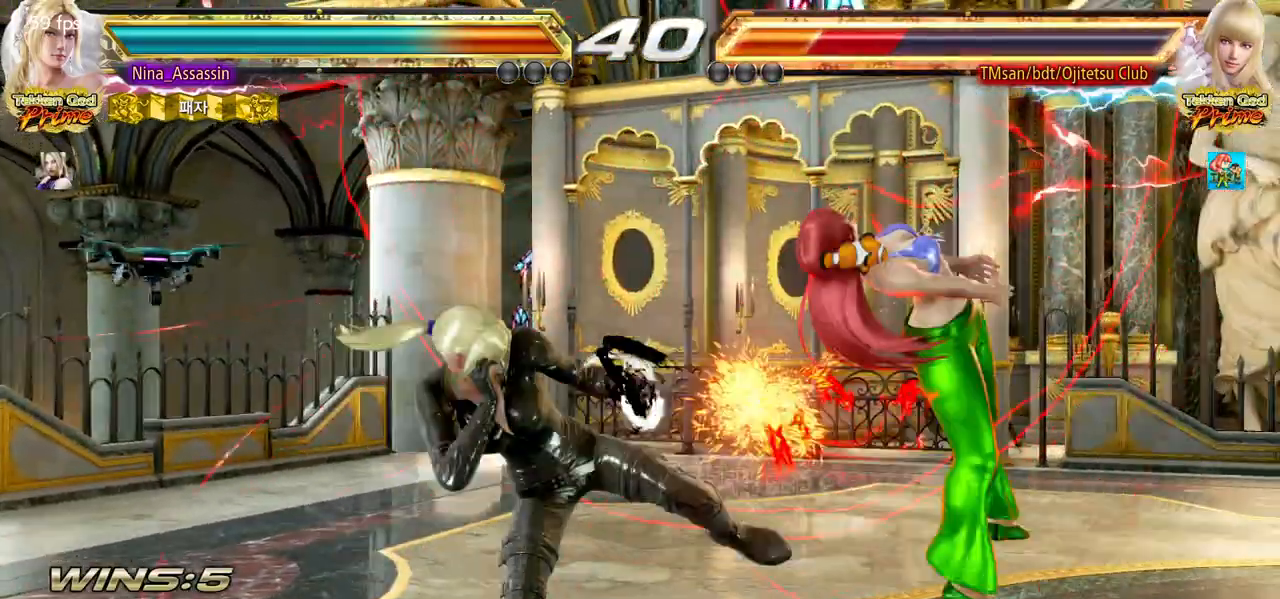
{"buttons": ["SQUARE"], "left_stick": "center", "events": [[317, "left_stick", "center"], [450, "SQUARE", "down"]]}
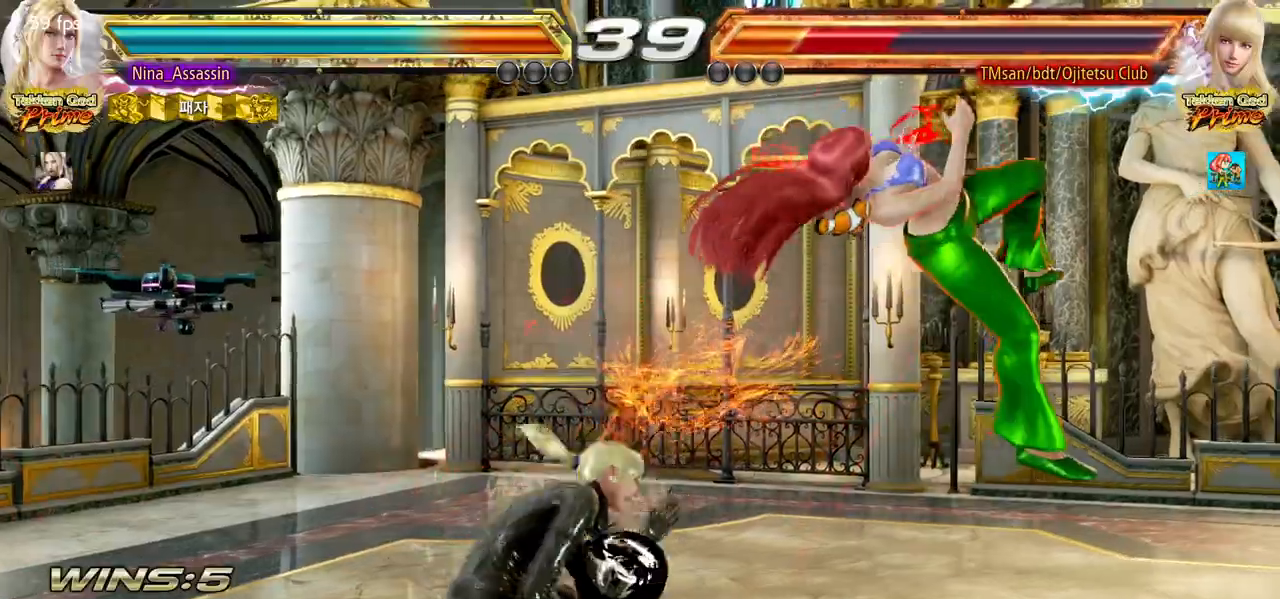
{"buttons": ["TRIANGLE"], "left_stick": "center", "events": [[17, "SQUARE", "up"], [117, "SQUARE", "down"], [117, "TRIANGLE", "down"], [183, "TRIANGLE", "up"], [200, "SQUARE", "up"], [317, "TRIANGLE", "down"]]}
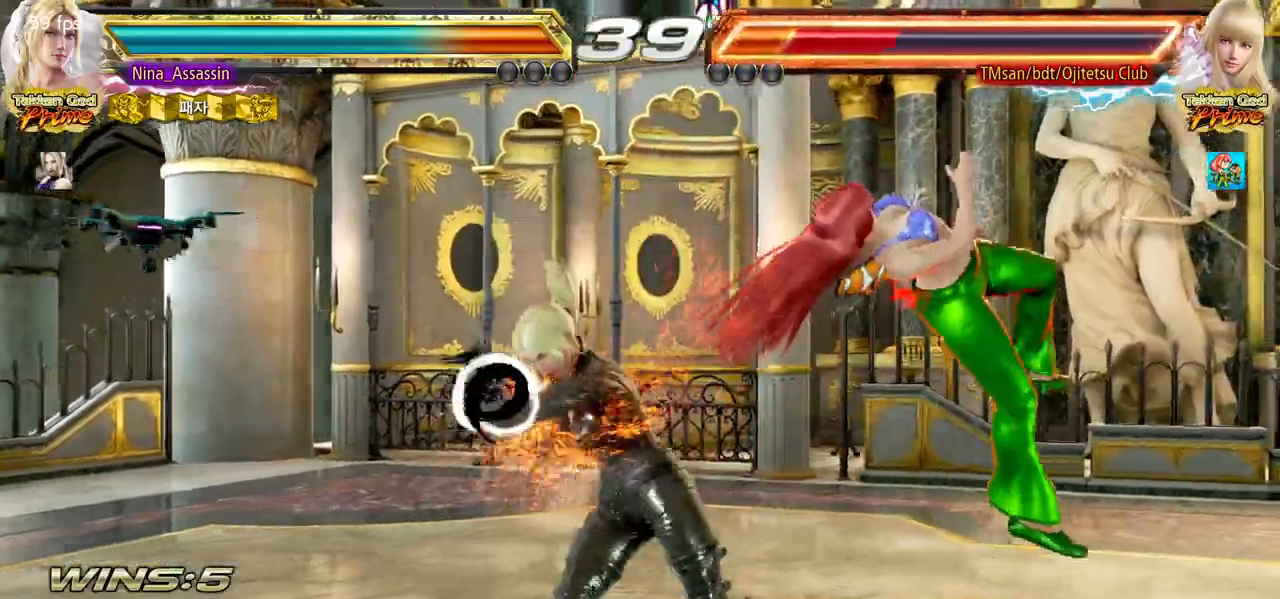
{"buttons": ["TRIANGLE"], "left_stick": "center"}
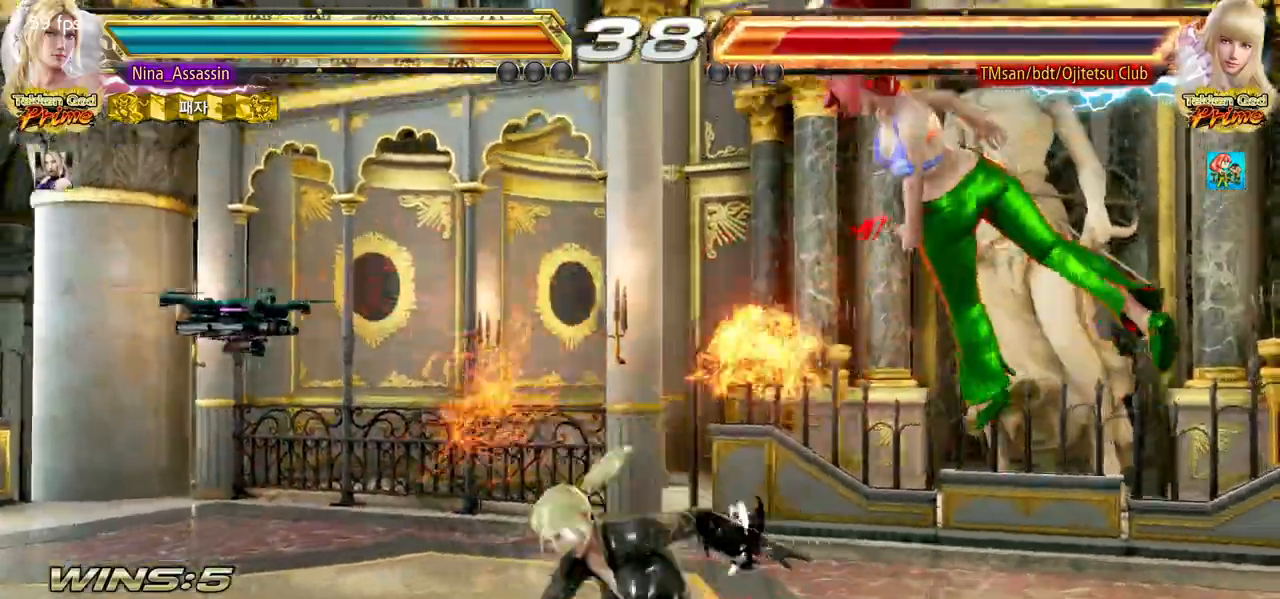
{"buttons": ["TRIANGLE"], "left_stick": "center"}
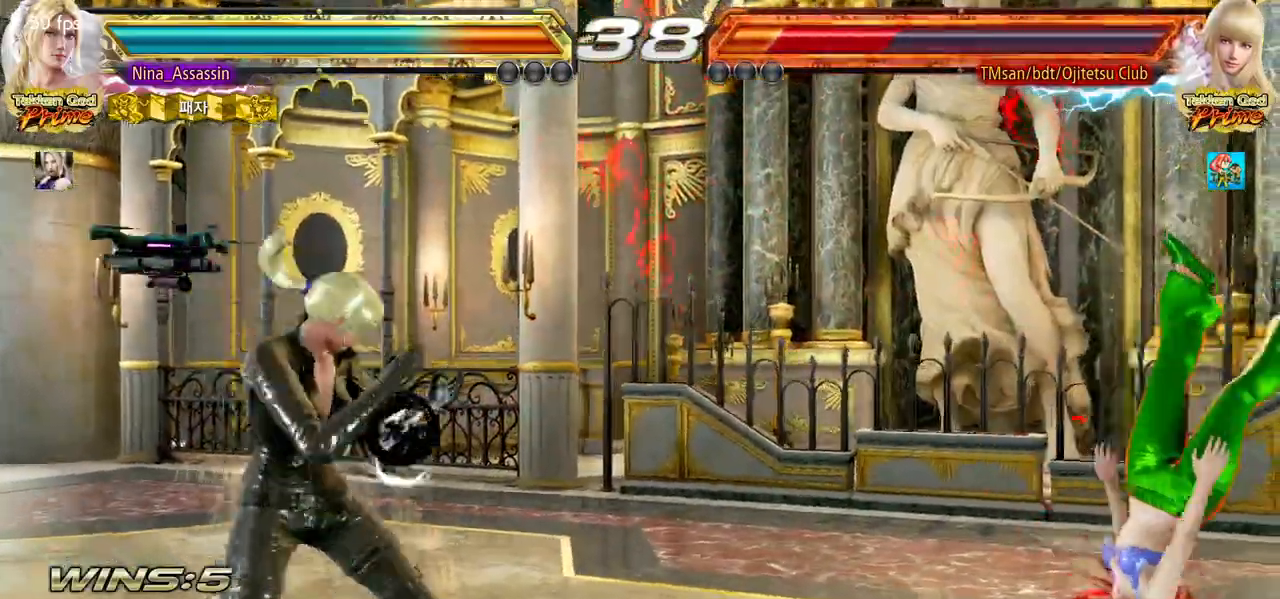
{"buttons": [], "left_stick": "left", "events": [[67, "left_stick", "right"], [83, "SQUARE", "down"], [133, "SQUARE", "up"], [133, "TRIANGLE", "up"], [200, "left_stick", "center"], [417, "left_stick", "left"]]}